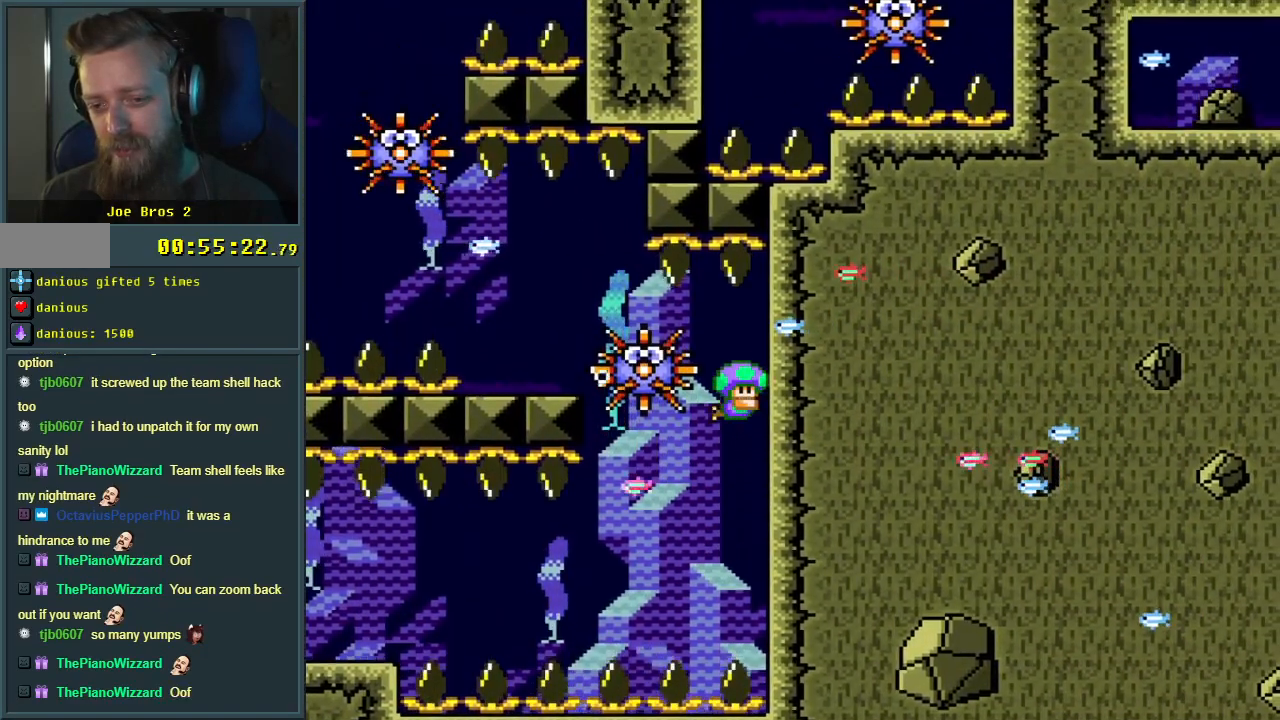
Gameplay with a controller (Nintendo layout); each line is a JSON object with the inputs held at the frame after it. "events" lists button and stick changes between this image and that frame as [ms after this image, input, new state], when the widget could be followed in between. Not read: L3 R3.
{"buttons": ["DPAD_DOWN"], "events": [[283, "B", "down"], [383, "B", "up"]]}
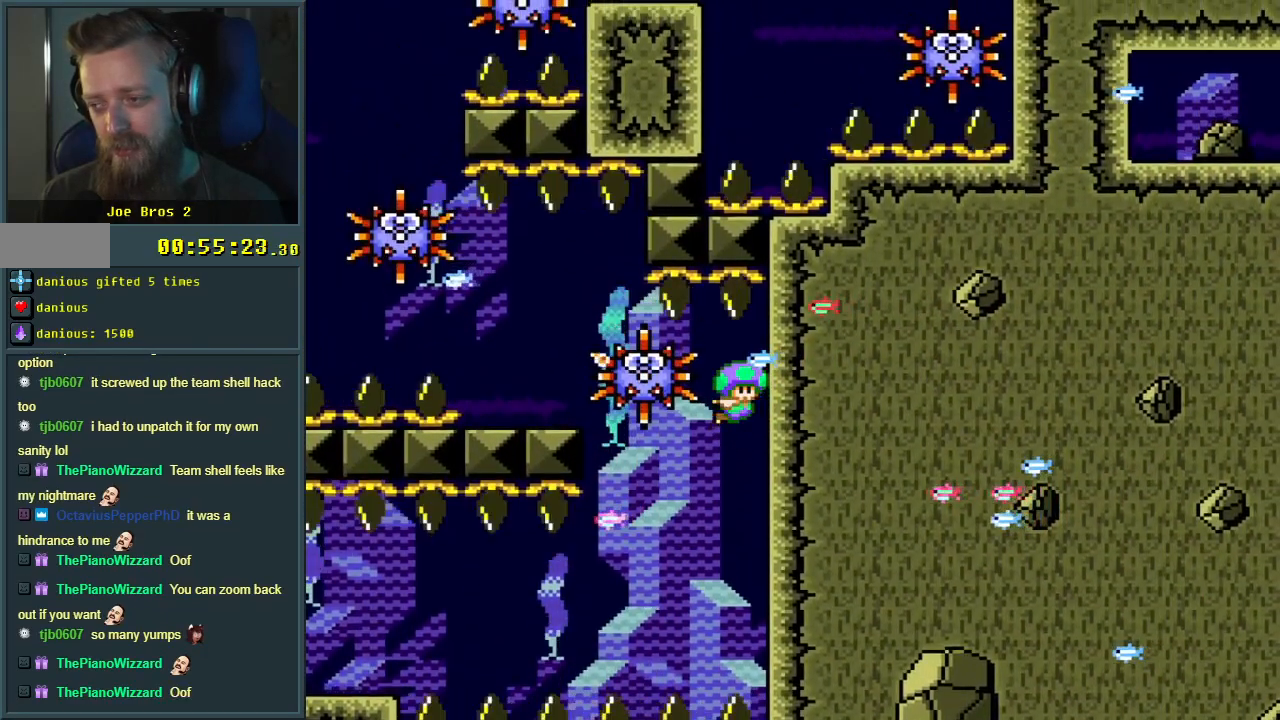
{"buttons": ["DPAD_DOWN"], "events": [[200, "B", "down"], [350, "B", "up"]]}
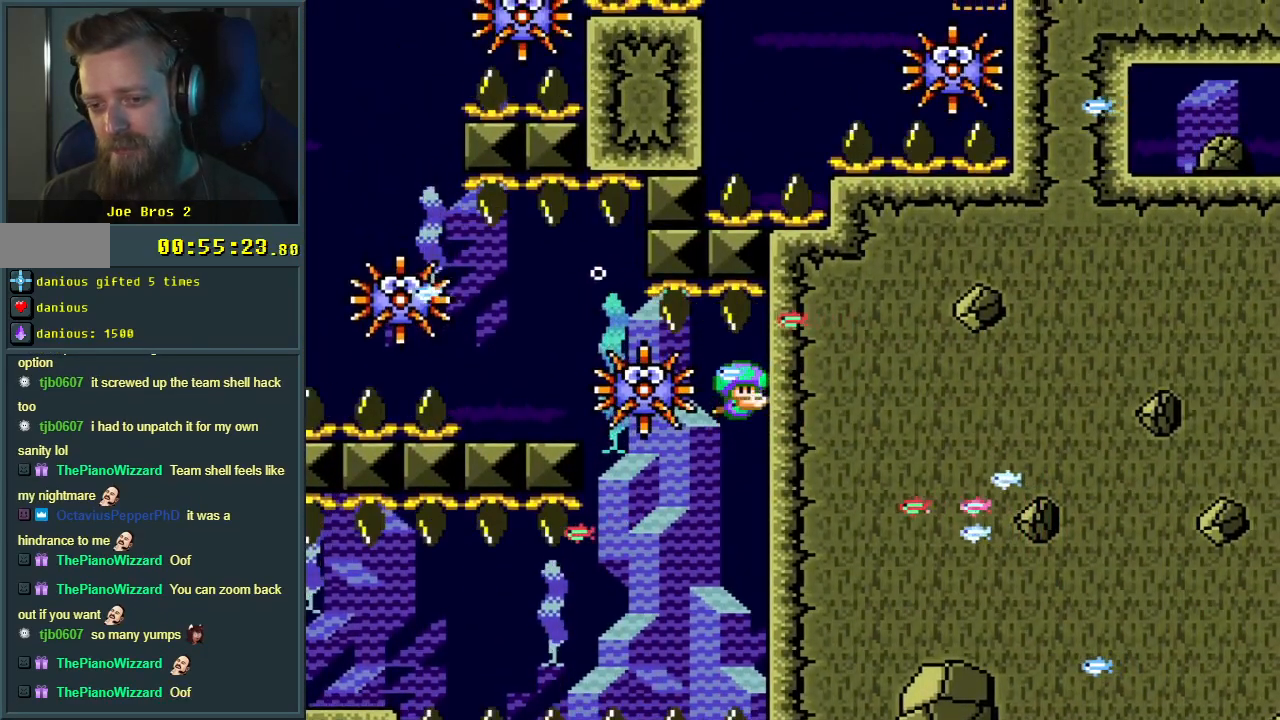
{"buttons": ["DPAD_DOWN"], "events": [[133, "B", "down"], [233, "B", "up"]]}
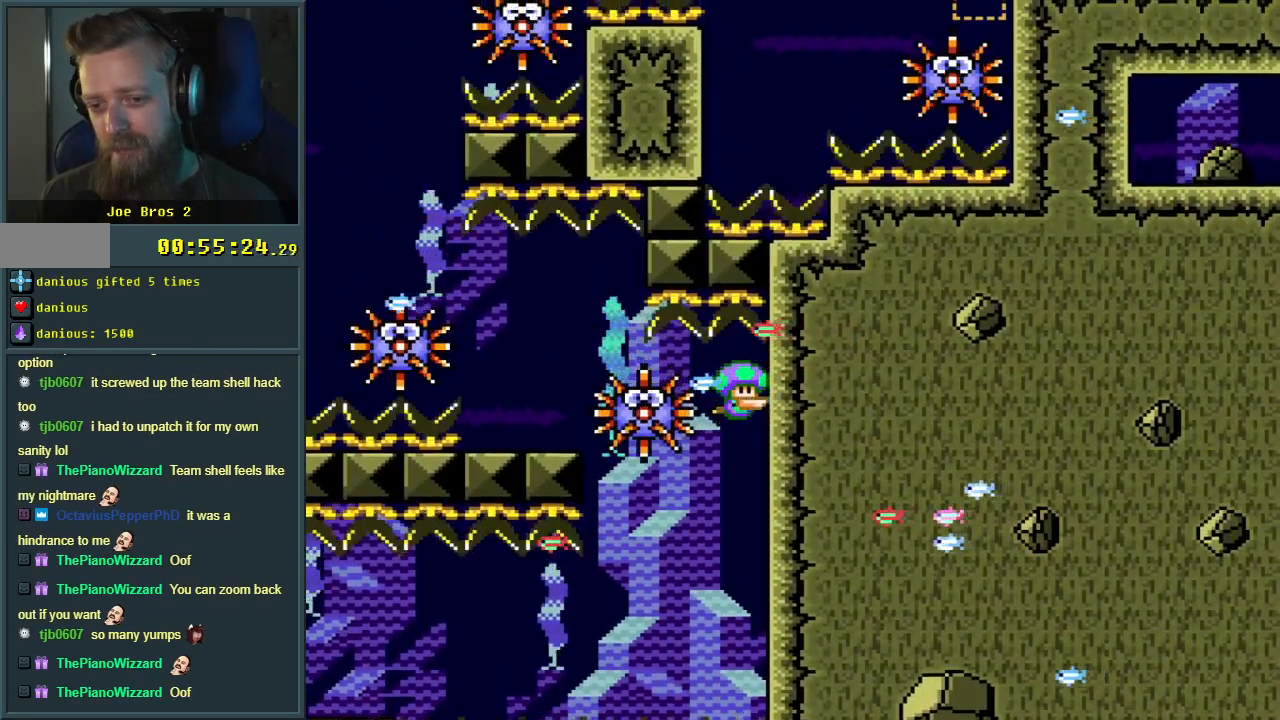
{"buttons": ["DPAD_DOWN"], "events": [[117, "B", "down"], [250, "B", "up"]]}
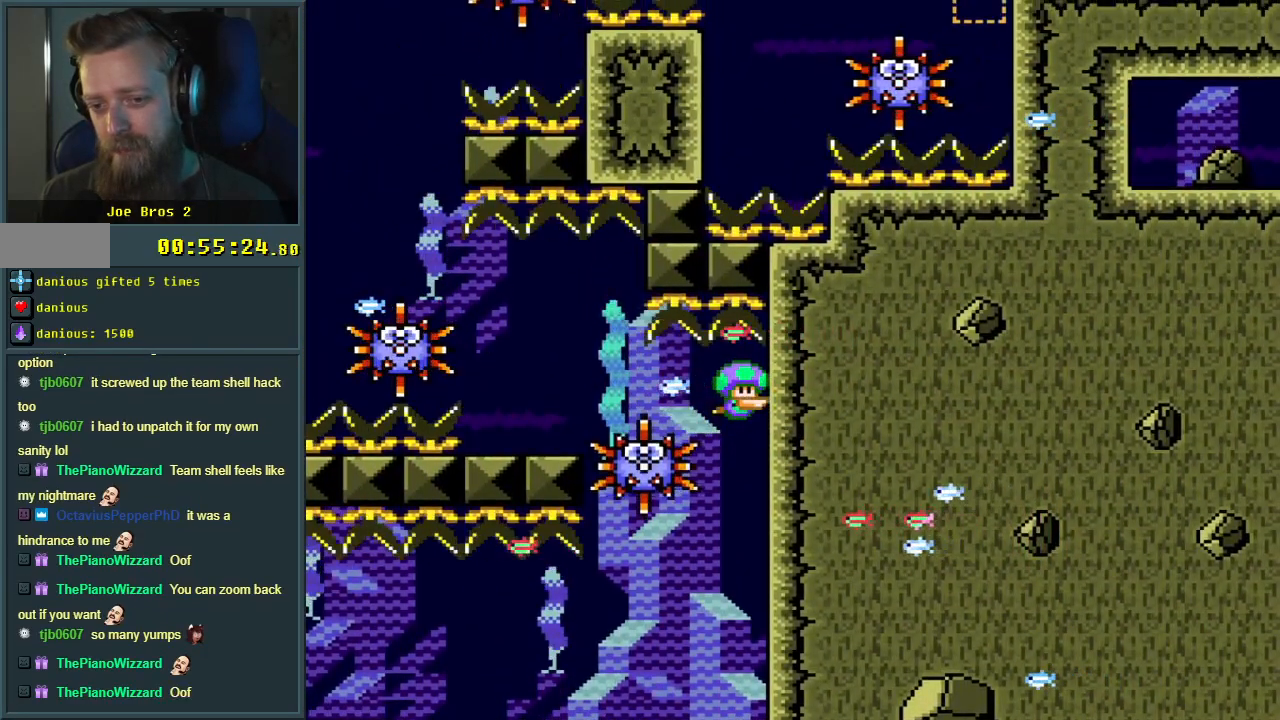
{"buttons": ["B", "DPAD_DOWN", "DPAD_LEFT"], "events": [[83, "B", "down"], [83, "DPAD_LEFT", "down"], [200, "B", "up"], [500, "B", "down"]]}
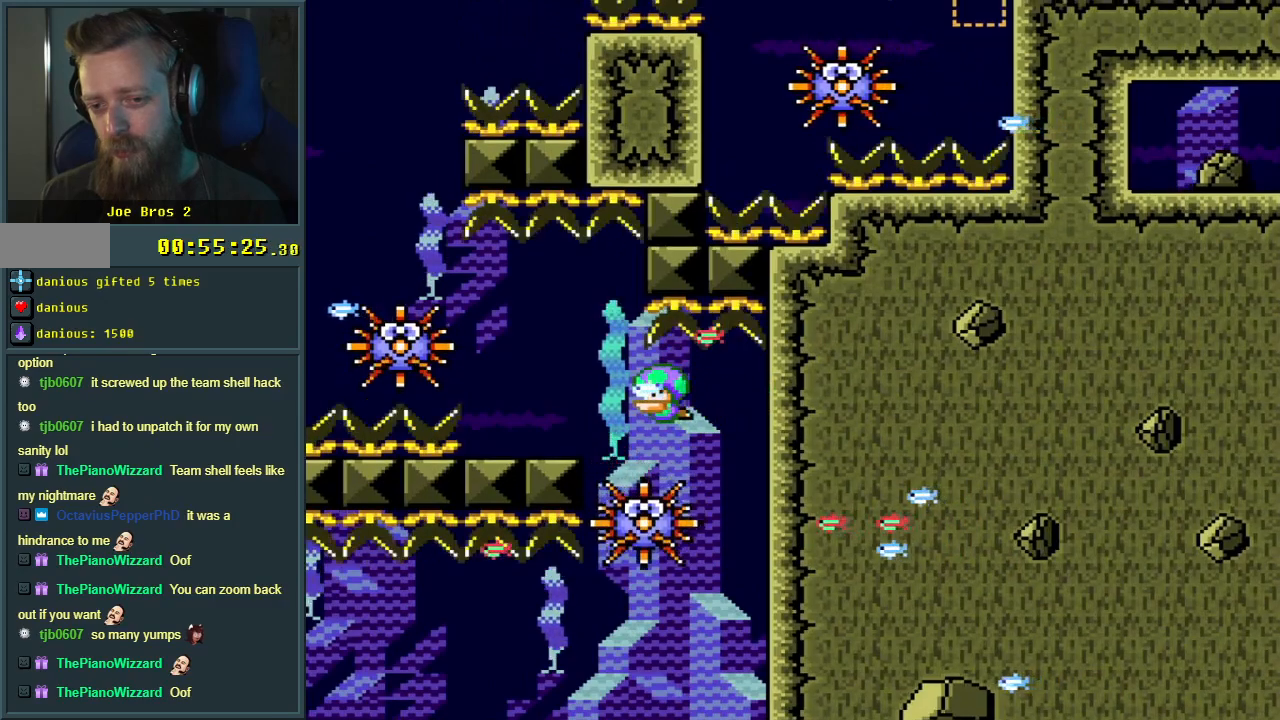
{"buttons": ["DPAD_DOWN", "DPAD_LEFT"], "events": [[100, "B", "up"], [267, "B", "down"], [383, "B", "up"]]}
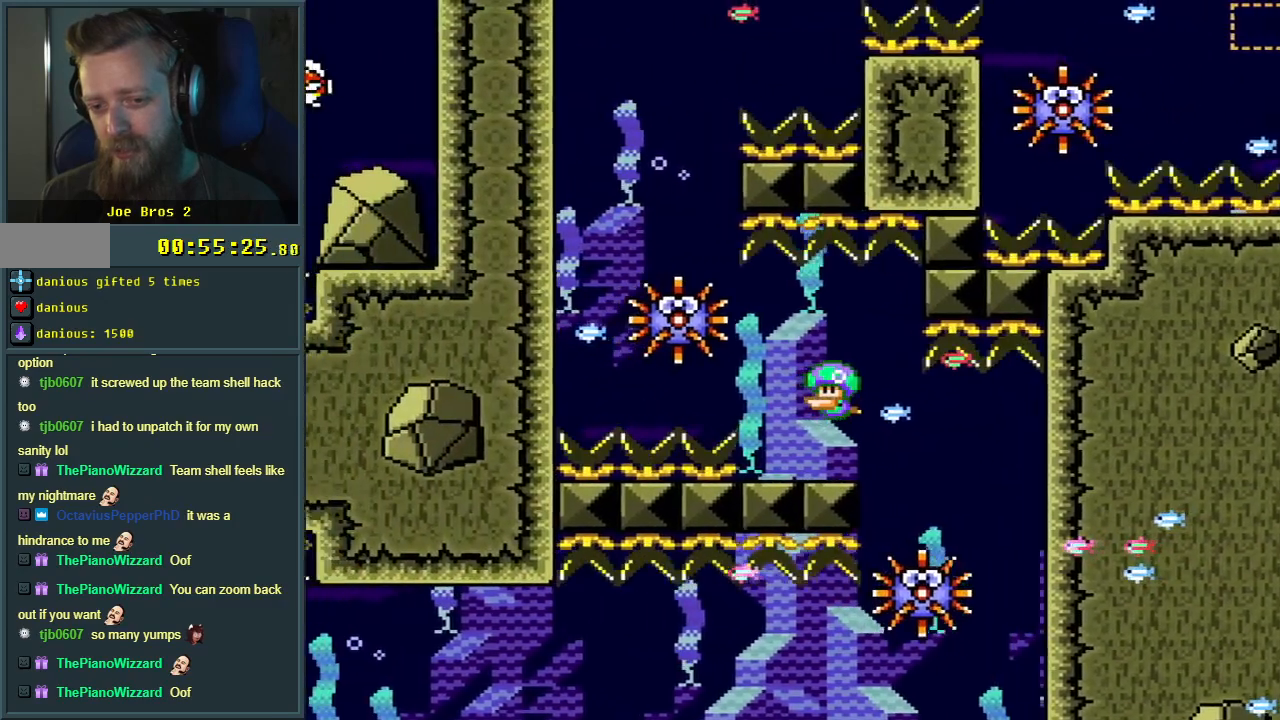
{"buttons": ["DPAD_DOWN", "DPAD_LEFT"], "events": [[17, "B", "down"], [83, "DPAD_LEFT", "up"], [133, "B", "up"], [267, "B", "down"], [333, "DPAD_LEFT", "down"], [400, "B", "up"]]}
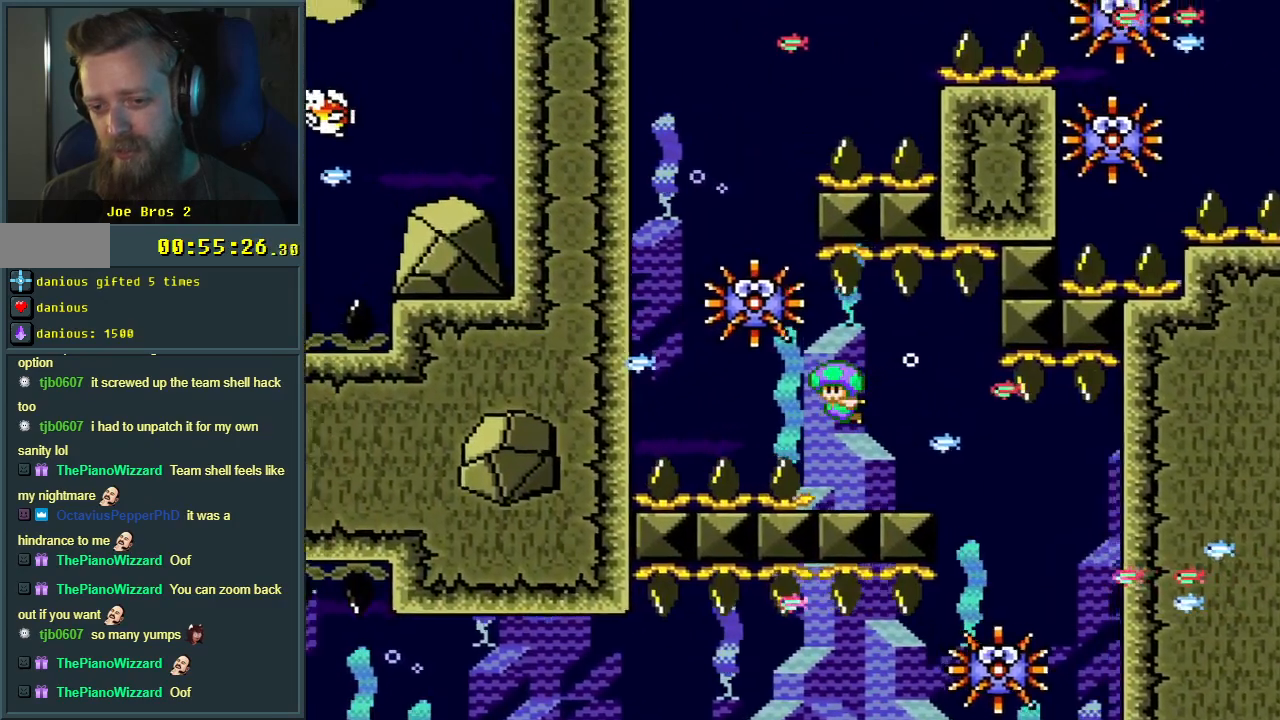
{"buttons": ["B", "DPAD_DOWN", "DPAD_LEFT"], "events": [[100, "B", "down"], [217, "B", "up"], [283, "B", "down"], [400, "B", "up"], [500, "B", "down"]]}
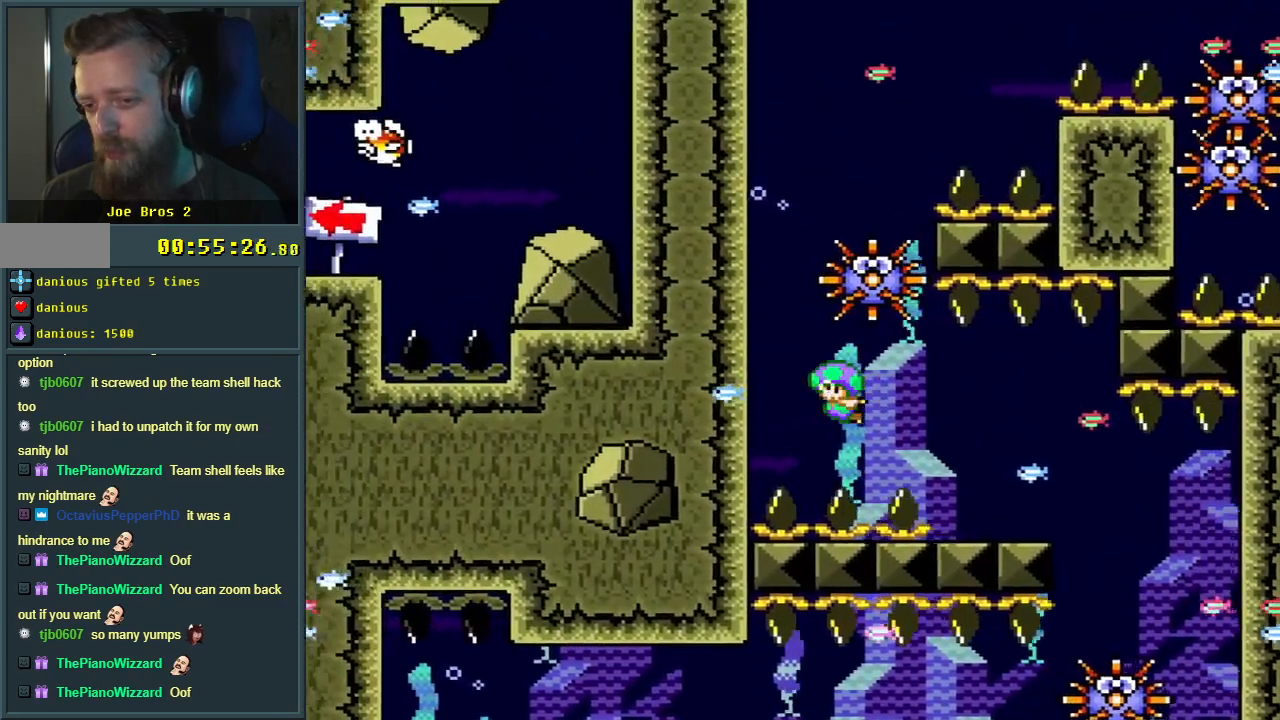
{"buttons": [], "events": [[67, "B", "up"], [83, "DPAD_LEFT", "up"], [150, "DPAD_DOWN", "up"], [167, "B", "down"], [267, "B", "up"], [350, "B", "down"], [450, "B", "up"]]}
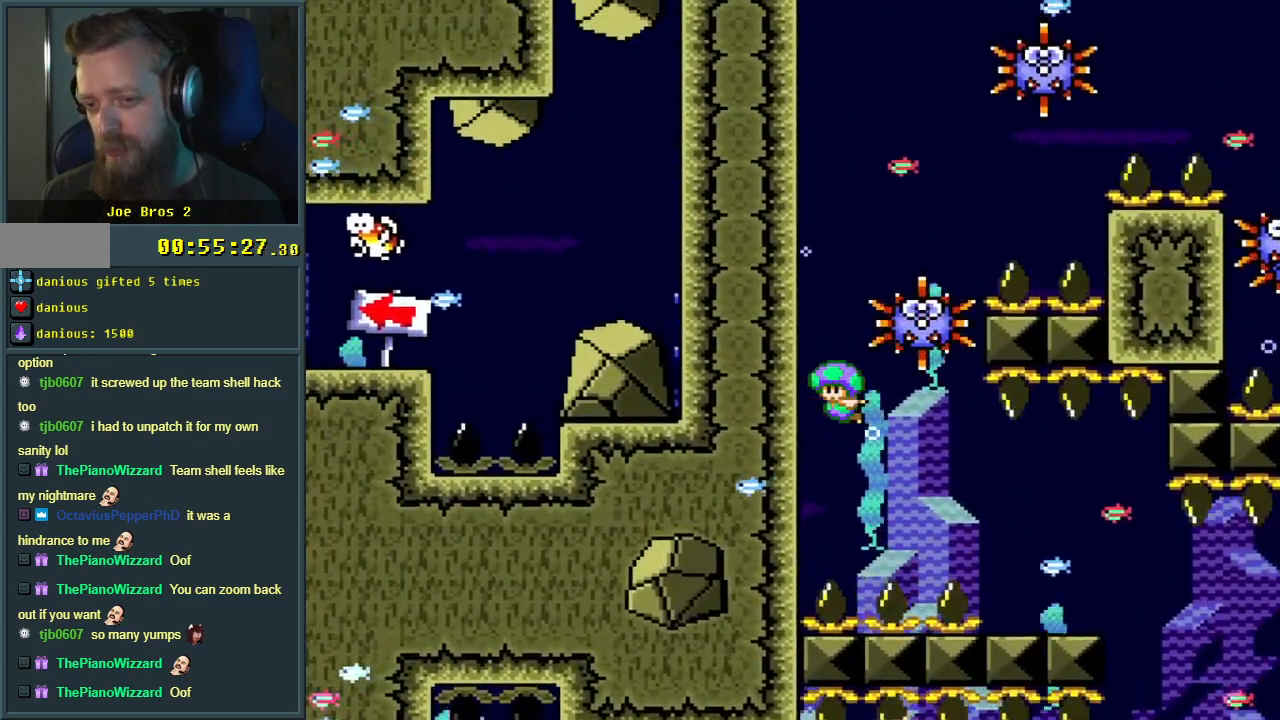
{"buttons": [], "events": [[17, "B", "down"], [100, "B", "up"], [200, "B", "down"], [317, "B", "up"], [383, "B", "down"], [500, "B", "up"]]}
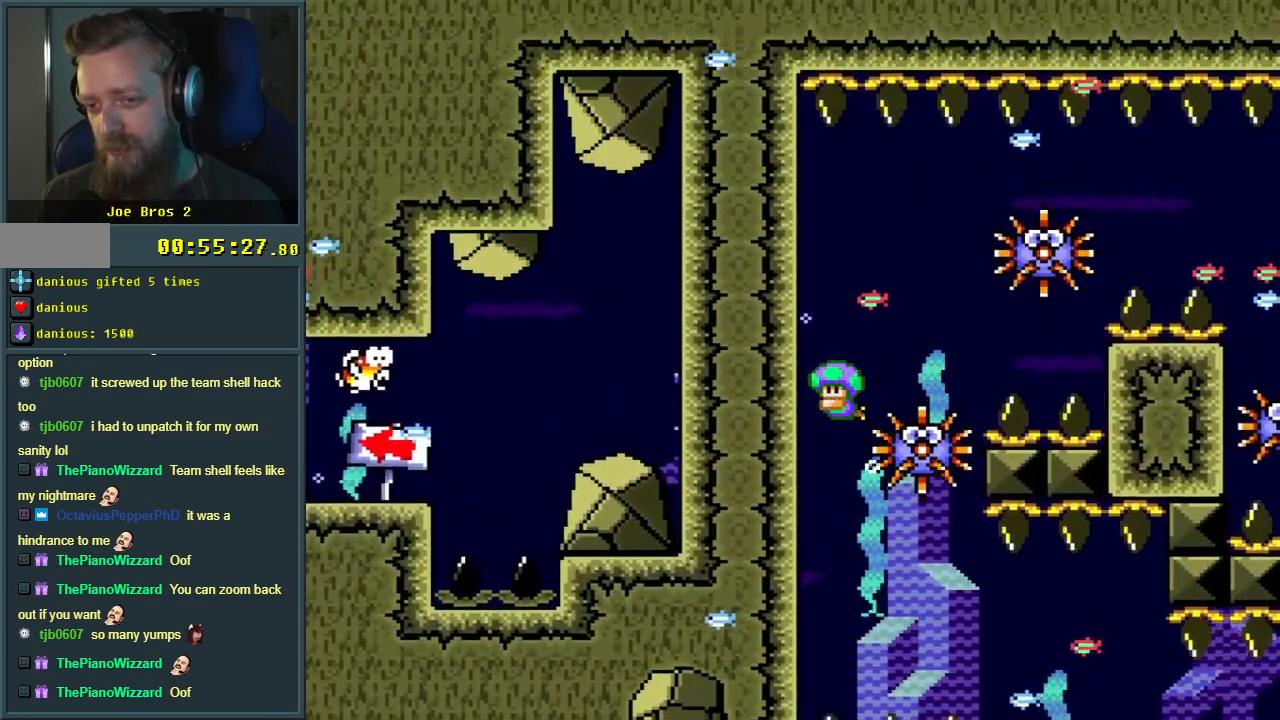
{"buttons": ["DPAD_RIGHT"], "events": [[50, "B", "down"], [117, "DPAD_RIGHT", "down"], [167, "B", "up"], [250, "DPAD_RIGHT", "up"], [417, "DPAD_RIGHT", "down"]]}
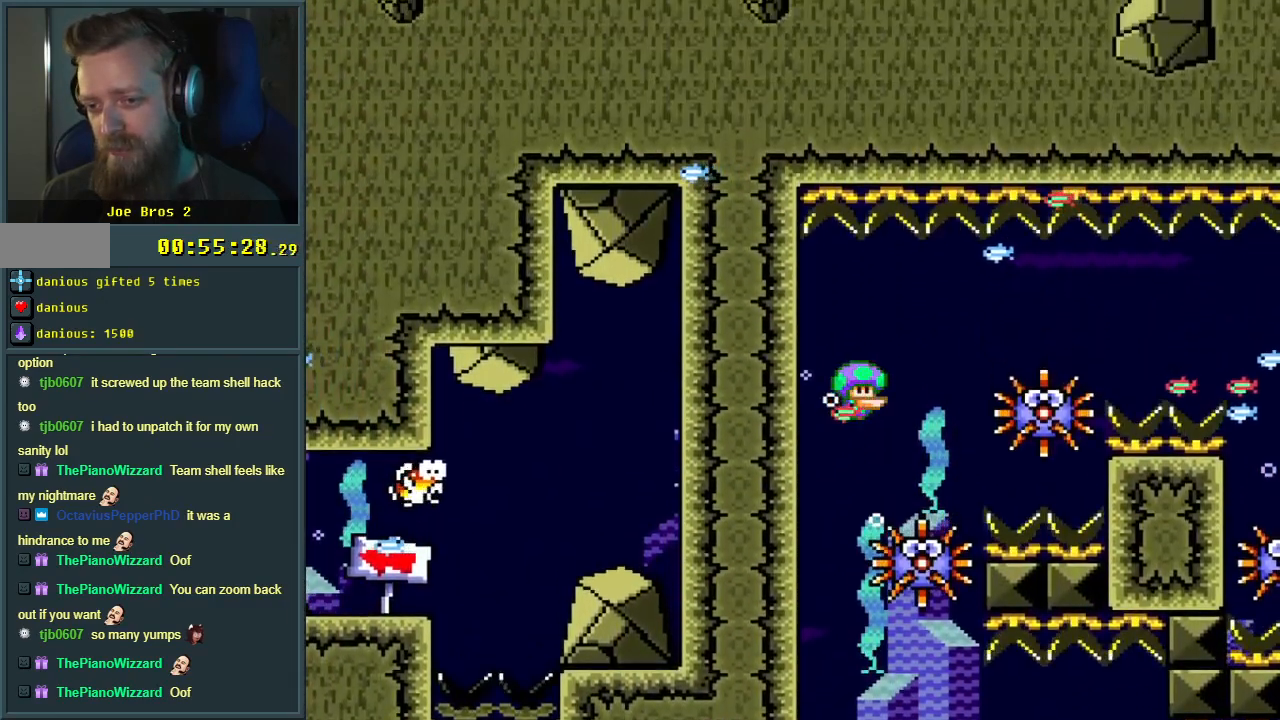
{"buttons": ["B", "DPAD_DOWN", "DPAD_RIGHT"], "events": [[283, "DPAD_DOWN", "down"], [300, "B", "down"], [417, "B", "up"], [500, "B", "down"]]}
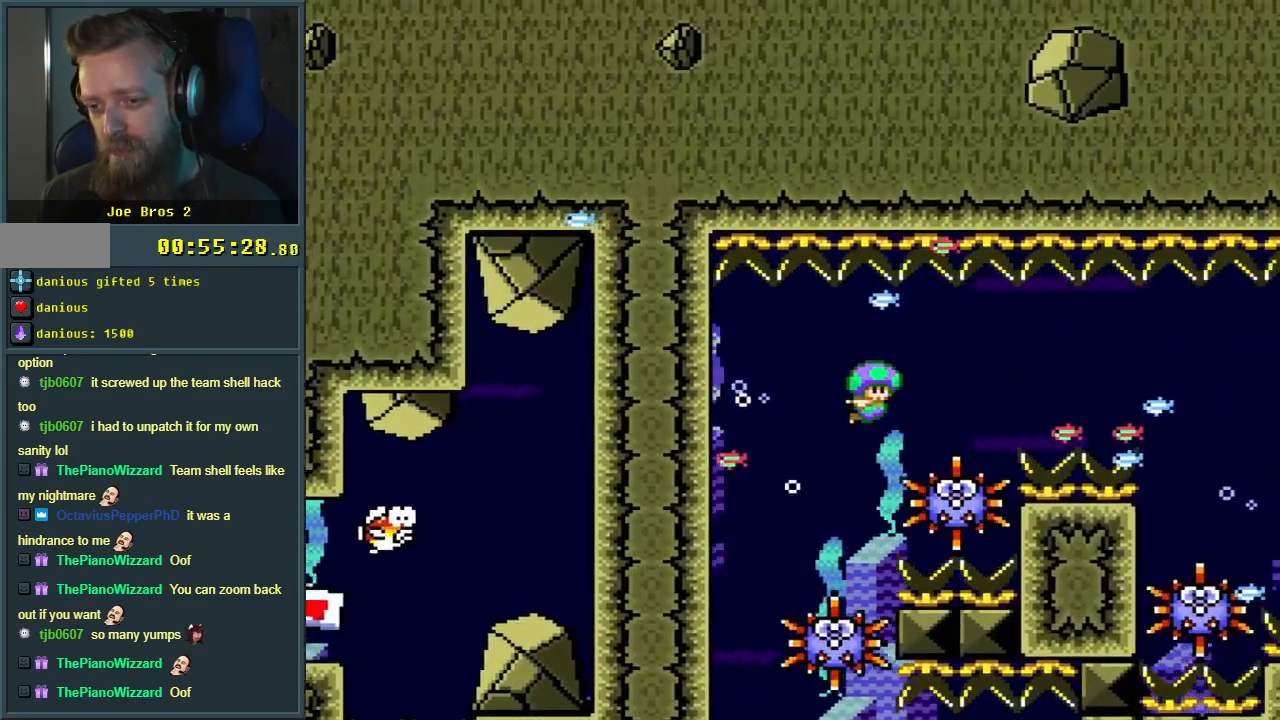
{"buttons": ["DPAD_DOWN", "DPAD_RIGHT"], "events": [[83, "B", "up"], [200, "B", "down"], [267, "B", "up"], [383, "B", "down"], [483, "B", "up"]]}
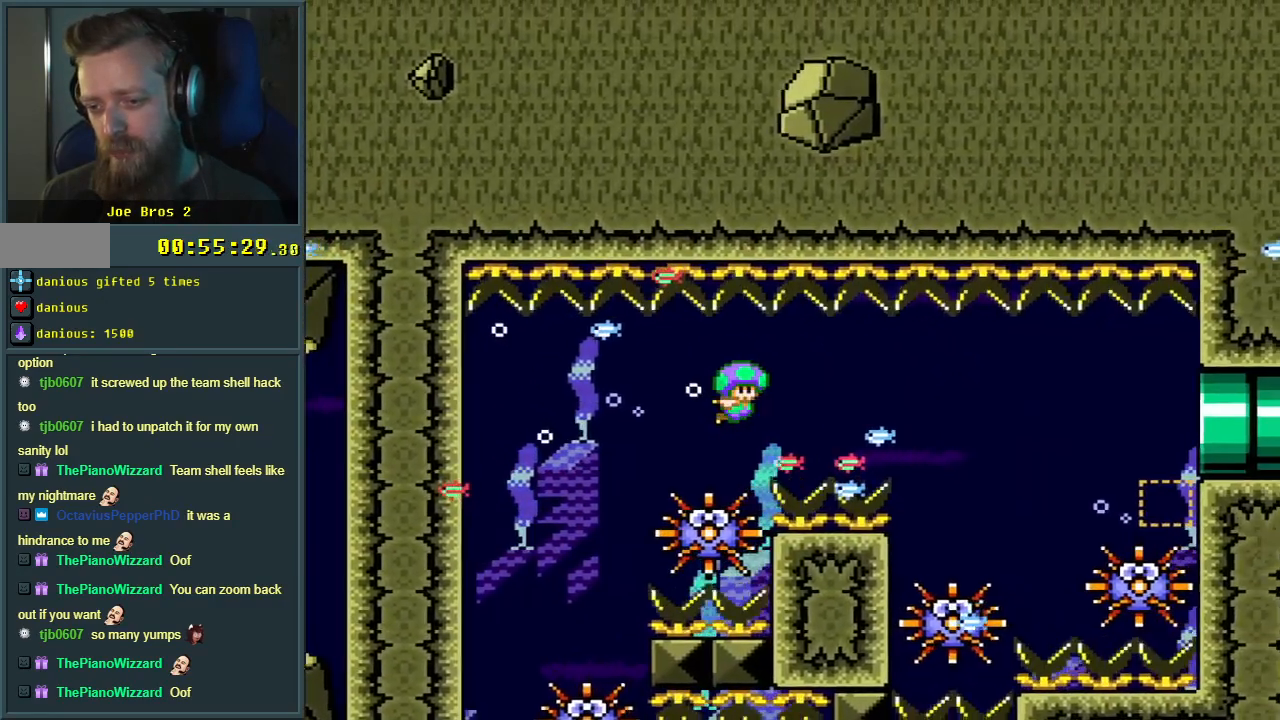
{"buttons": ["DPAD_DOWN", "DPAD_RIGHT"], "events": [[183, "B", "down"], [283, "B", "up"]]}
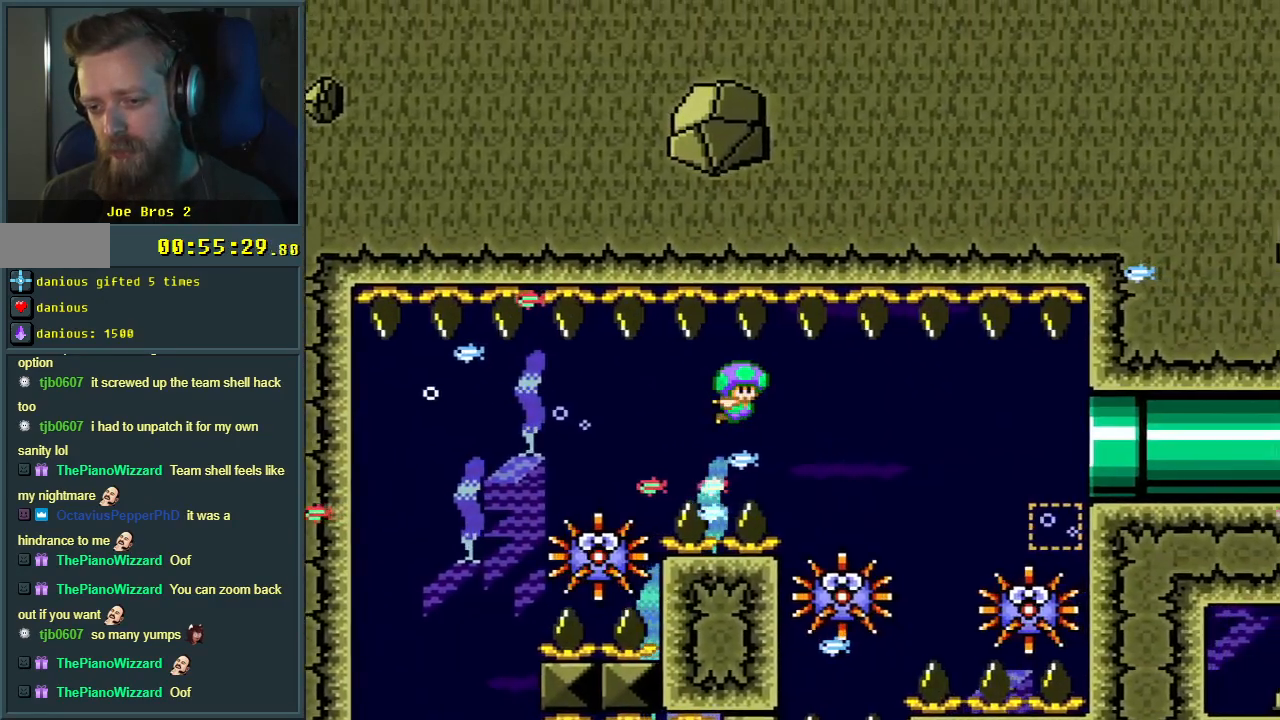
{"buttons": ["DPAD_DOWN", "DPAD_RIGHT"], "events": [[217, "B", "down"], [317, "B", "up"]]}
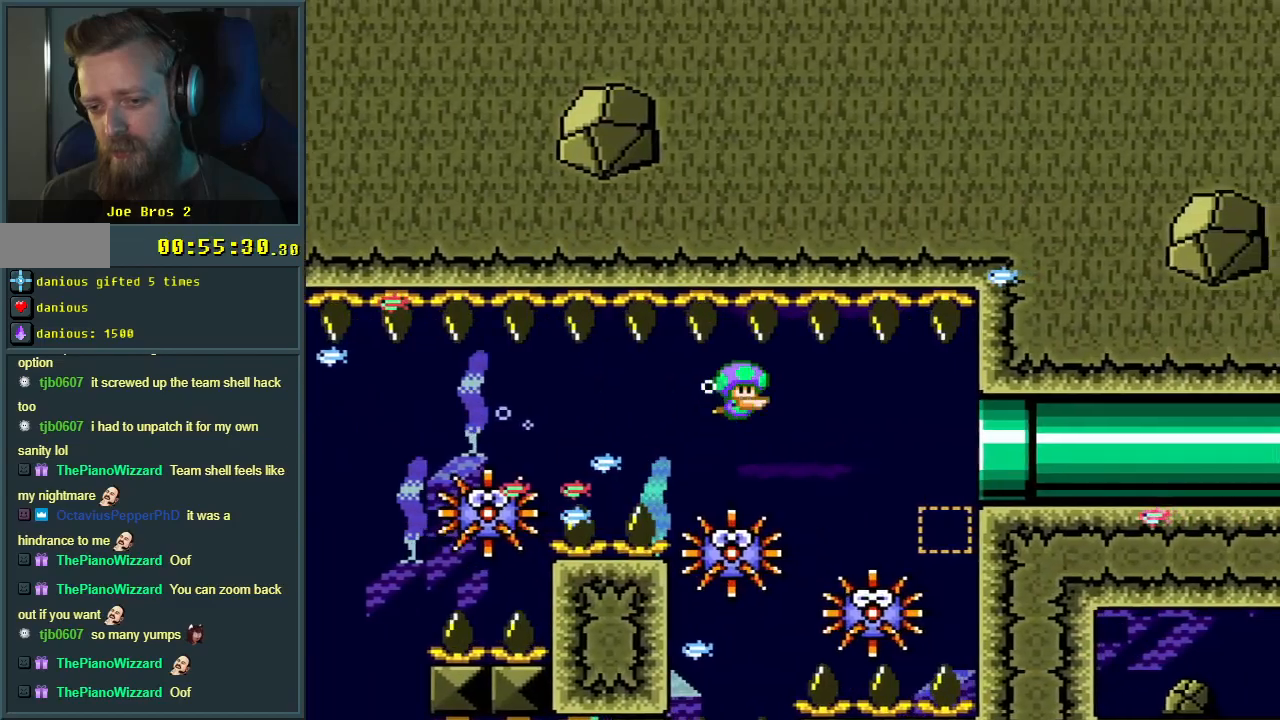
{"buttons": ["DPAD_DOWN", "DPAD_RIGHT"], "events": []}
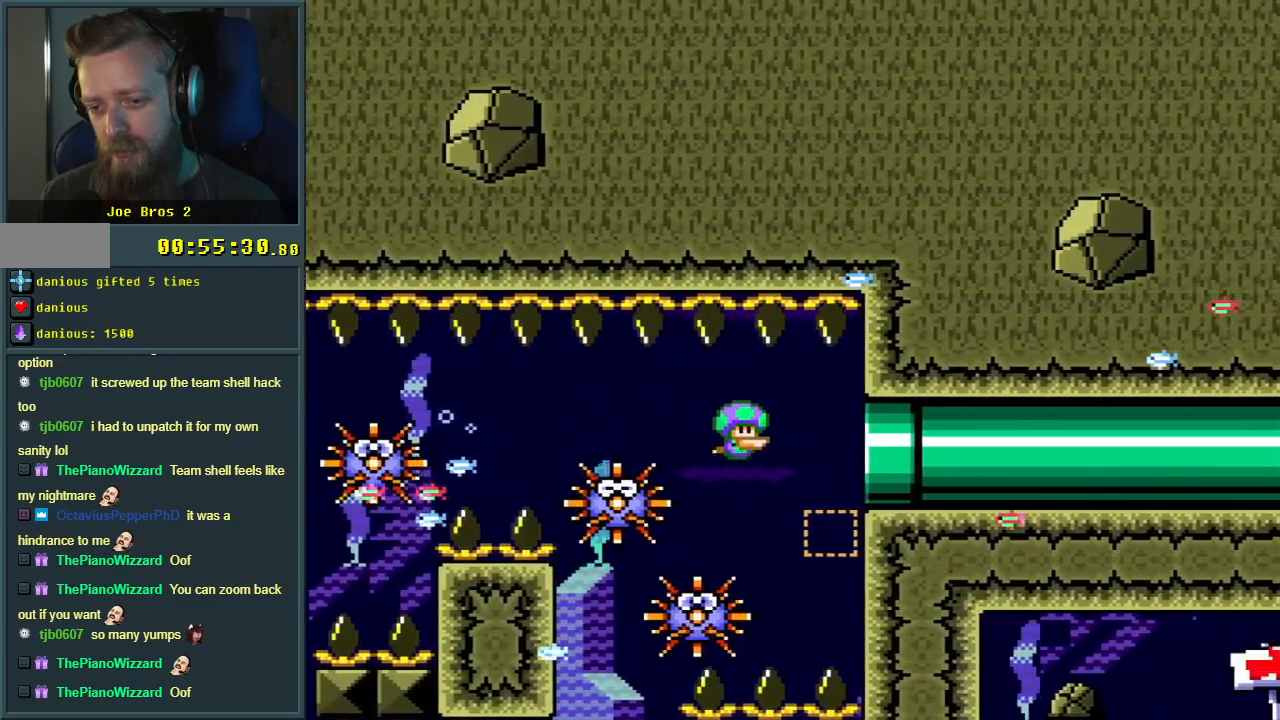
{"buttons": [], "events": [[50, "DPAD_RIGHT", "up"], [200, "DPAD_RIGHT", "down"], [267, "DPAD_RIGHT", "up"], [467, "DPAD_RIGHT", "down"], [500, "DPAD_DOWN", "up"], [500, "DPAD_RIGHT", "up"]]}
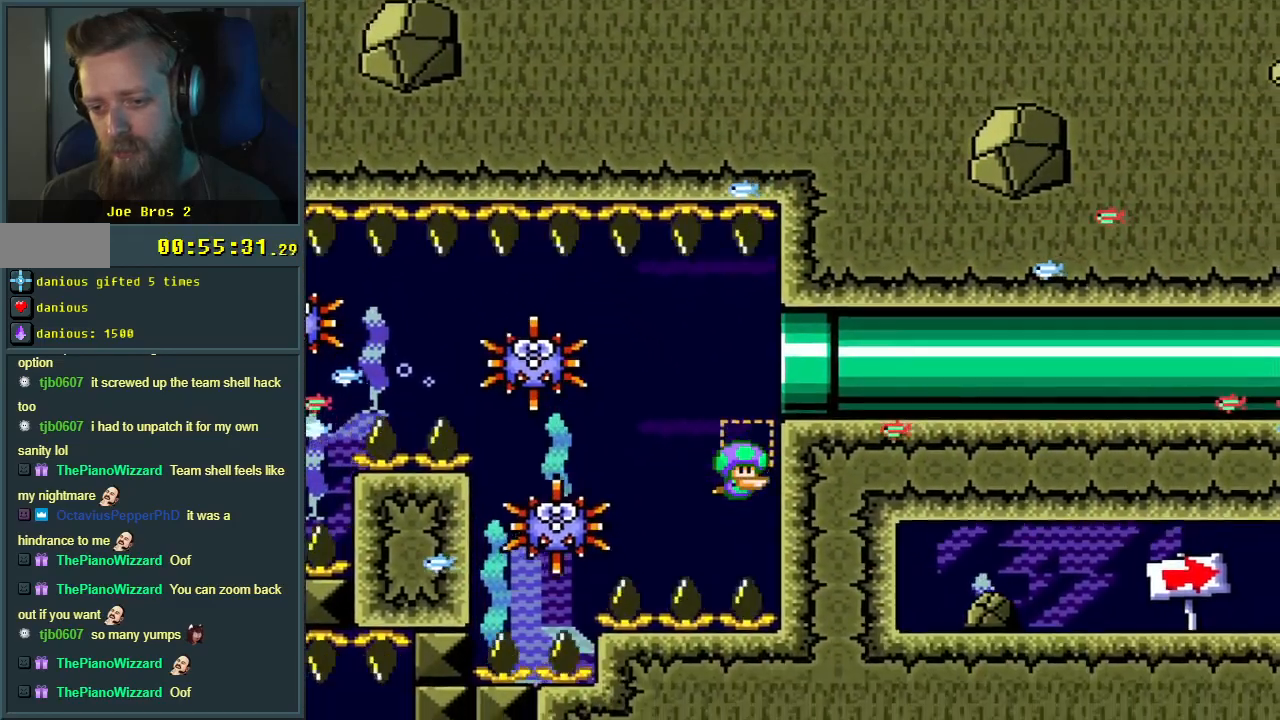
{"buttons": ["DPAD_UP", "DPAD_RIGHT"], "events": [[17, "B", "down"], [17, "DPAD_UP", "down"], [100, "DPAD_LEFT", "down"], [133, "B", "up"], [183, "B", "down"], [183, "DPAD_UP", "up"], [283, "DPAD_UP", "down"], [300, "B", "up"], [350, "B", "down"], [467, "DPAD_LEFT", "up"], [483, "B", "up"], [483, "DPAD_RIGHT", "down"]]}
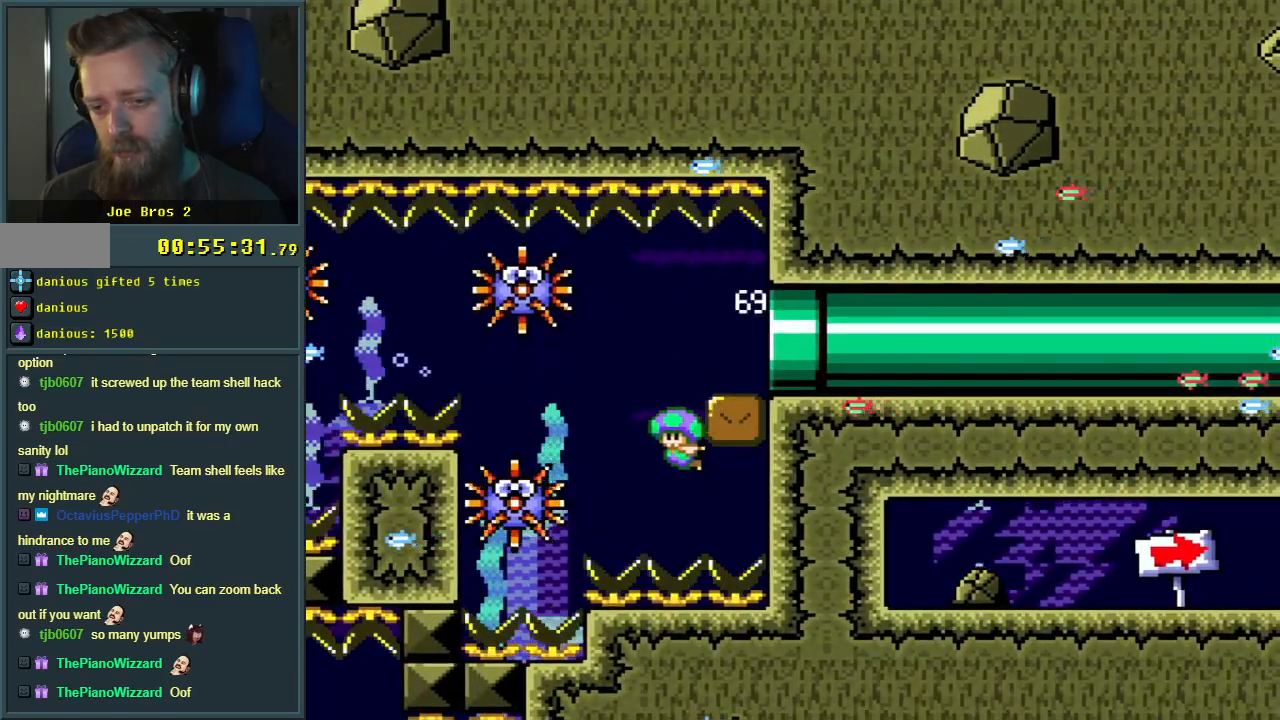
{"buttons": ["DPAD_RIGHT"], "events": [[17, "DPAD_UP", "up"], [33, "B", "down"], [117, "B", "up"], [150, "DPAD_DOWN", "down"], [350, "DPAD_DOWN", "up"]]}
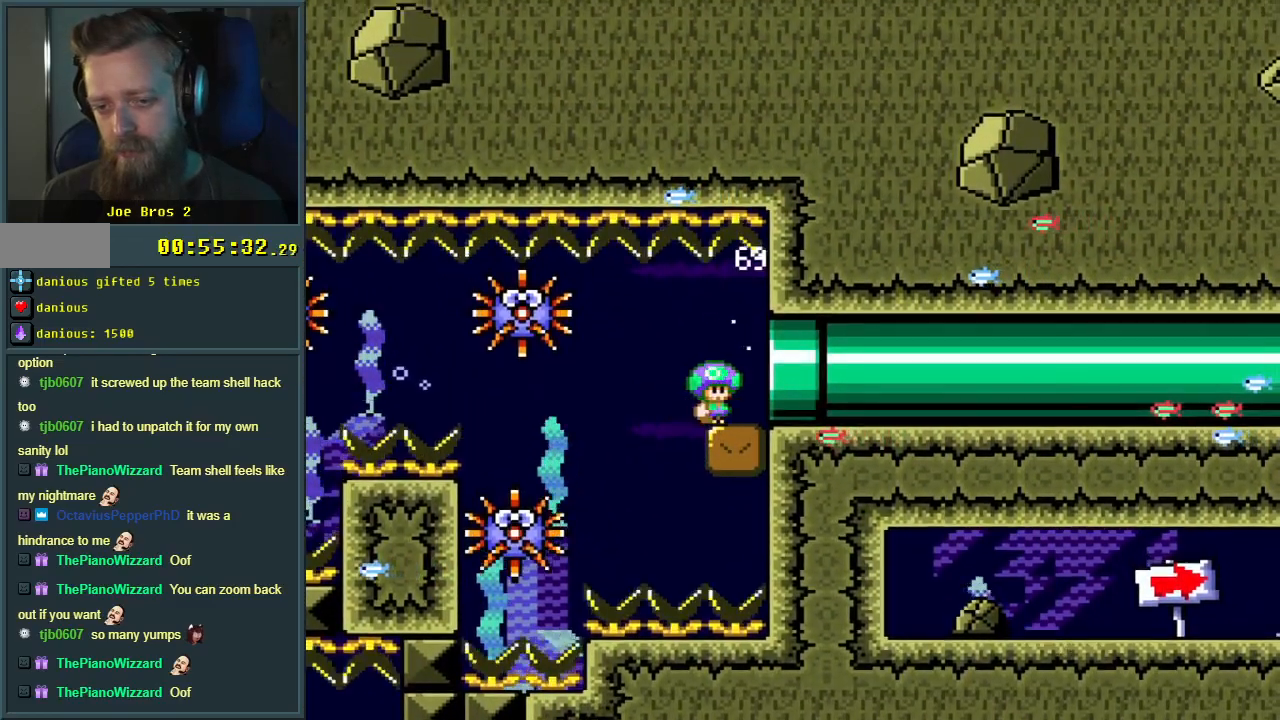
{"buttons": ["DPAD_RIGHT"], "events": []}
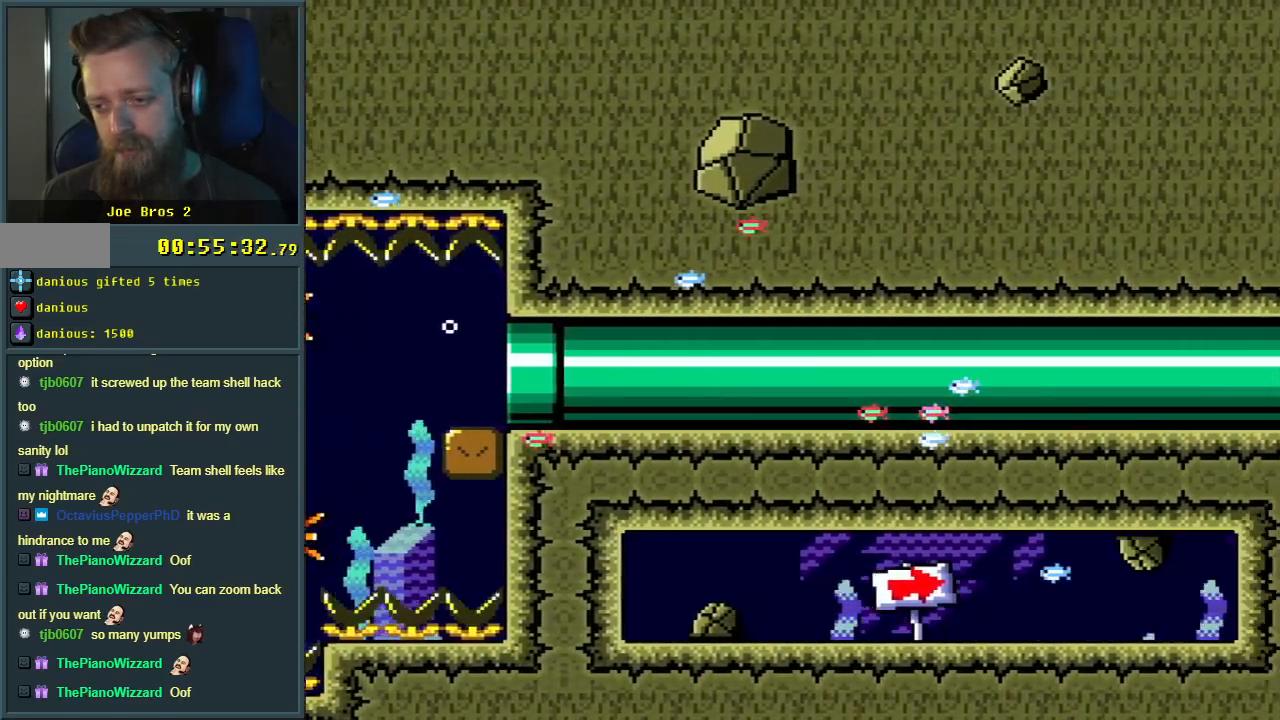
{"buttons": [], "events": [[17, "DPAD_RIGHT", "up"]]}
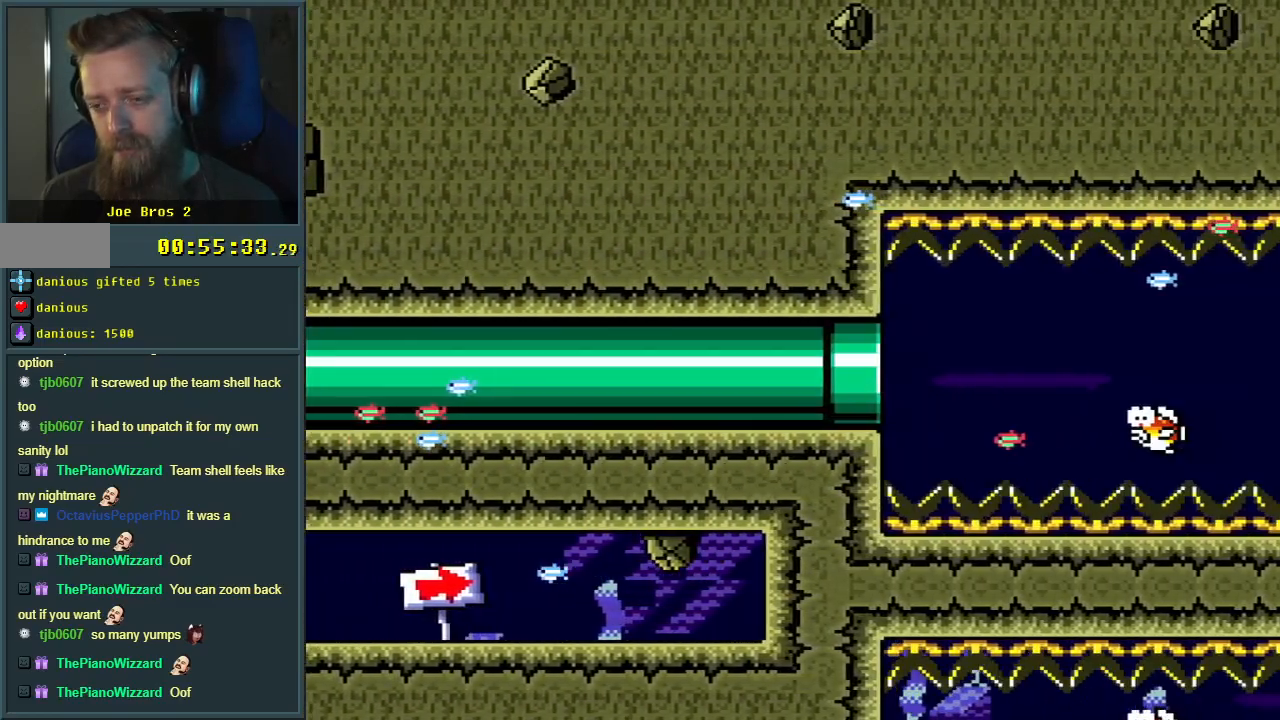
{"buttons": ["B", "DPAD_DOWN", "DPAD_RIGHT"], "events": [[183, "DPAD_RIGHT", "down"], [350, "DPAD_DOWN", "down"], [500, "B", "down"]]}
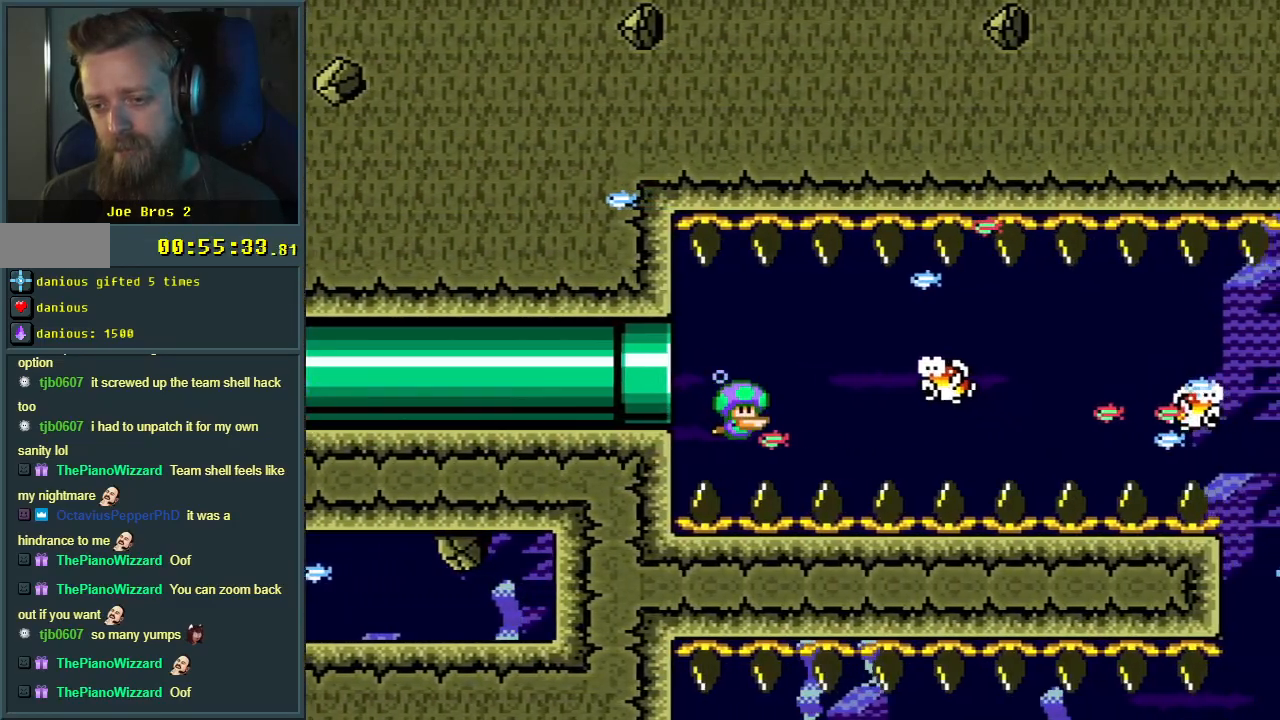
{"buttons": ["DPAD_DOWN", "DPAD_RIGHT"], "events": [[100, "B", "up"]]}
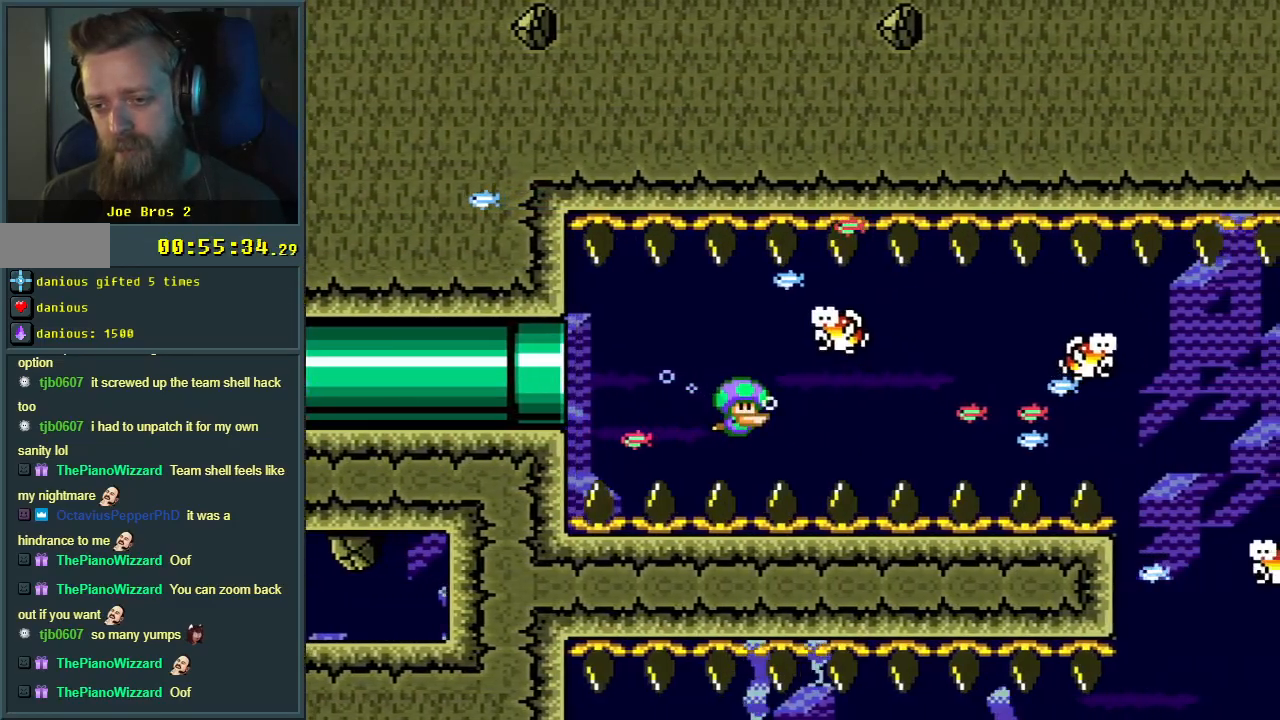
{"buttons": ["DPAD_DOWN", "DPAD_RIGHT"], "events": [[67, "B", "down"], [167, "B", "up"]]}
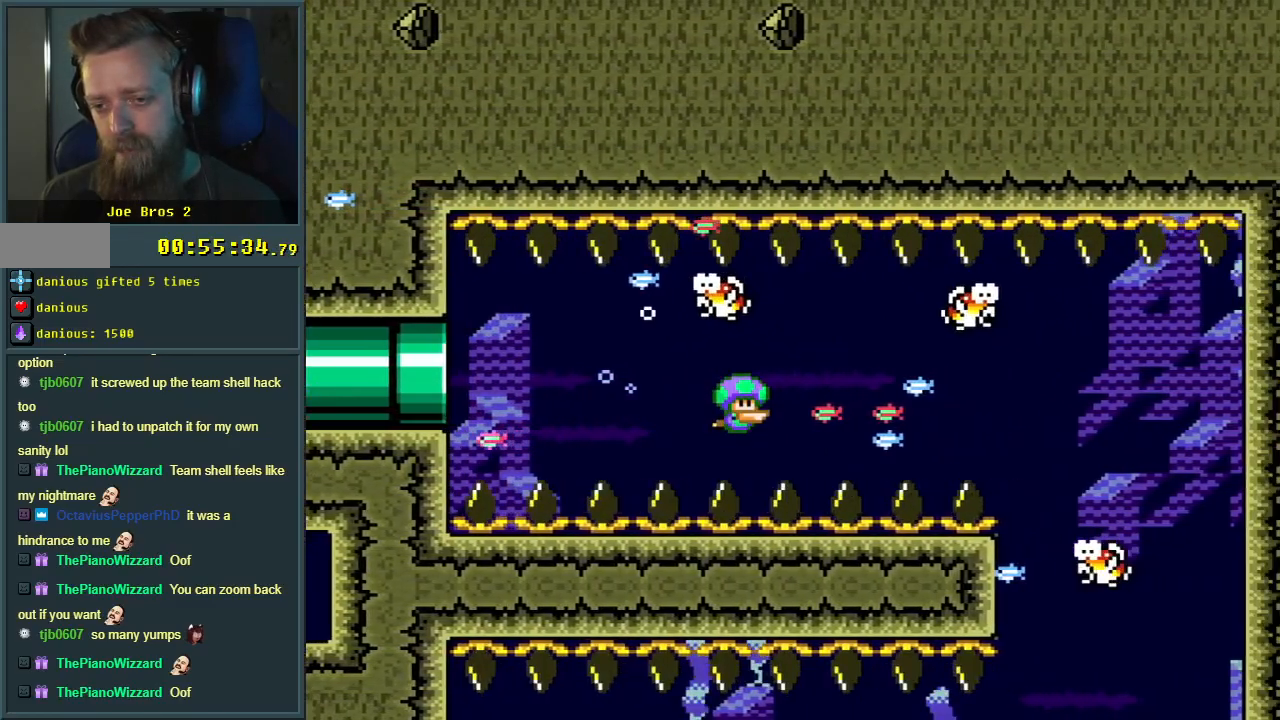
{"buttons": [], "events": [[50, "B", "down"], [150, "DPAD_DOWN", "up"], [167, "B", "up"], [217, "DPAD_RIGHT", "up"]]}
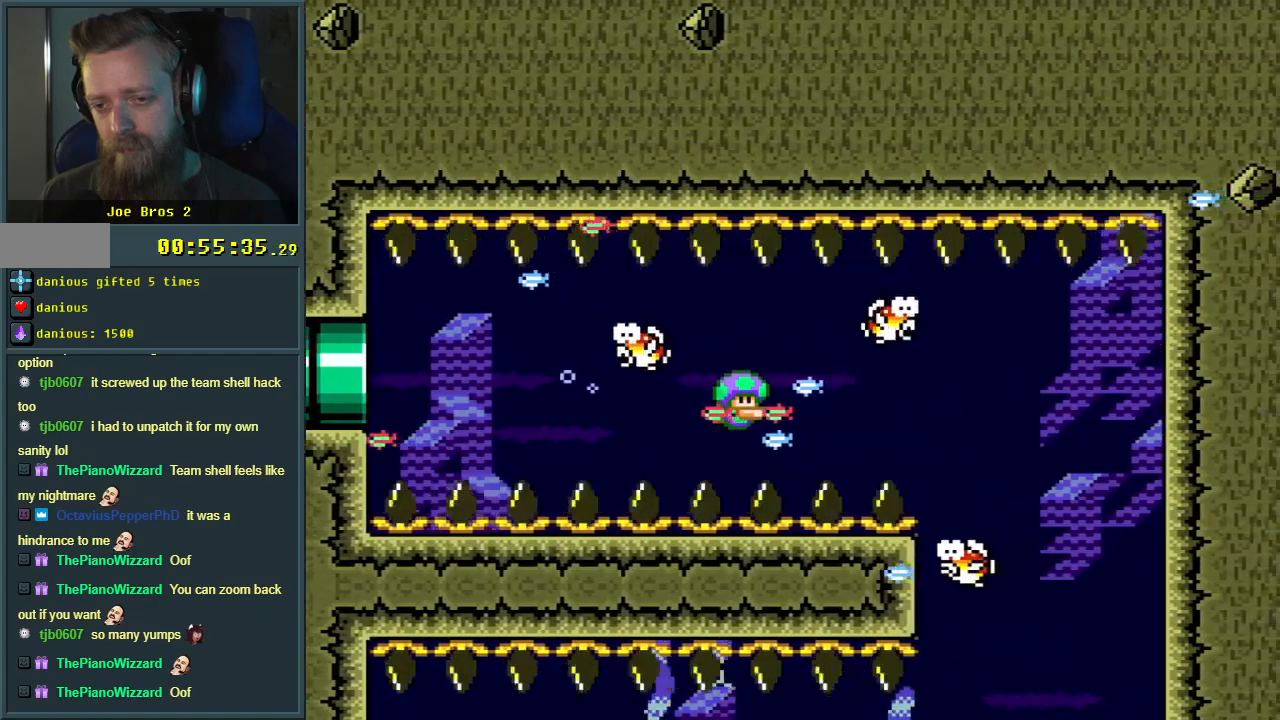
{"buttons": ["DPAD_DOWN"], "events": [[100, "B", "down"], [183, "B", "up"], [183, "DPAD_DOWN", "down"], [233, "DPAD_RIGHT", "down"], [367, "DPAD_RIGHT", "up"], [400, "DPAD_DOWN", "up"], [467, "DPAD_DOWN", "down"]]}
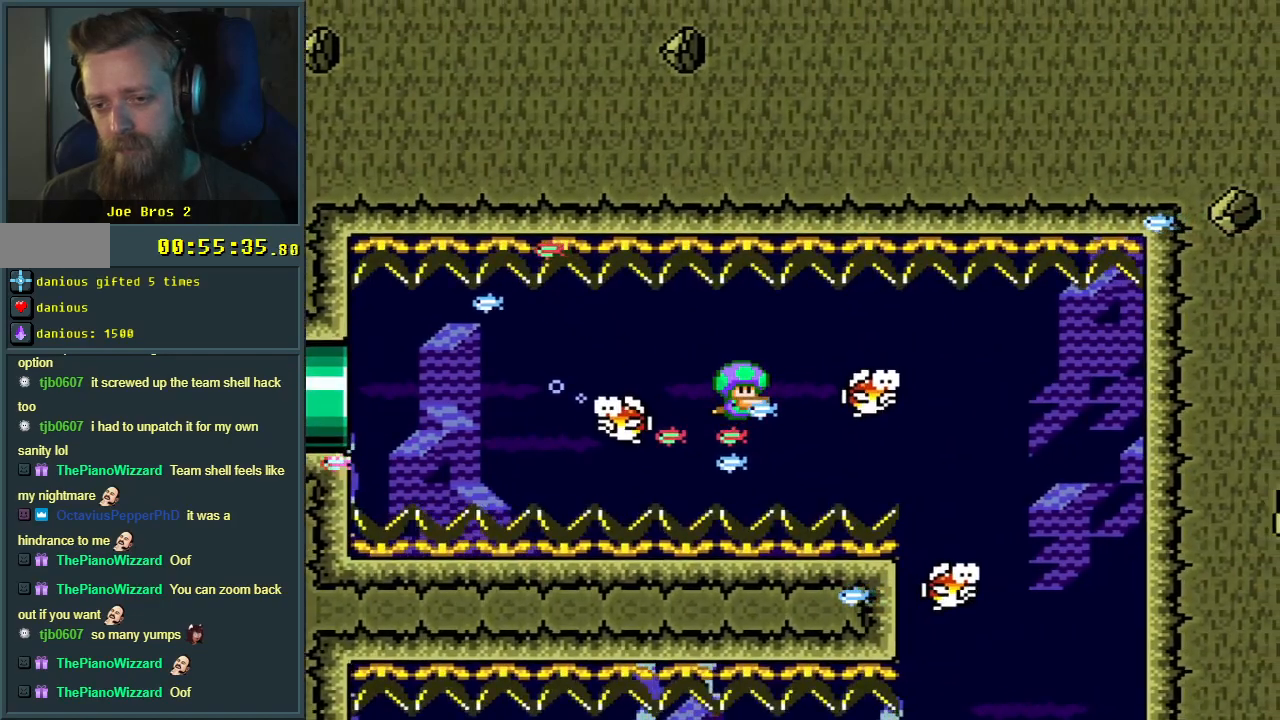
{"buttons": ["B", "DPAD_DOWN", "DPAD_RIGHT"], "events": [[167, "B", "down"], [283, "B", "up"], [333, "B", "down"], [367, "DPAD_RIGHT", "down"], [450, "B", "up"], [483, "B", "down"]]}